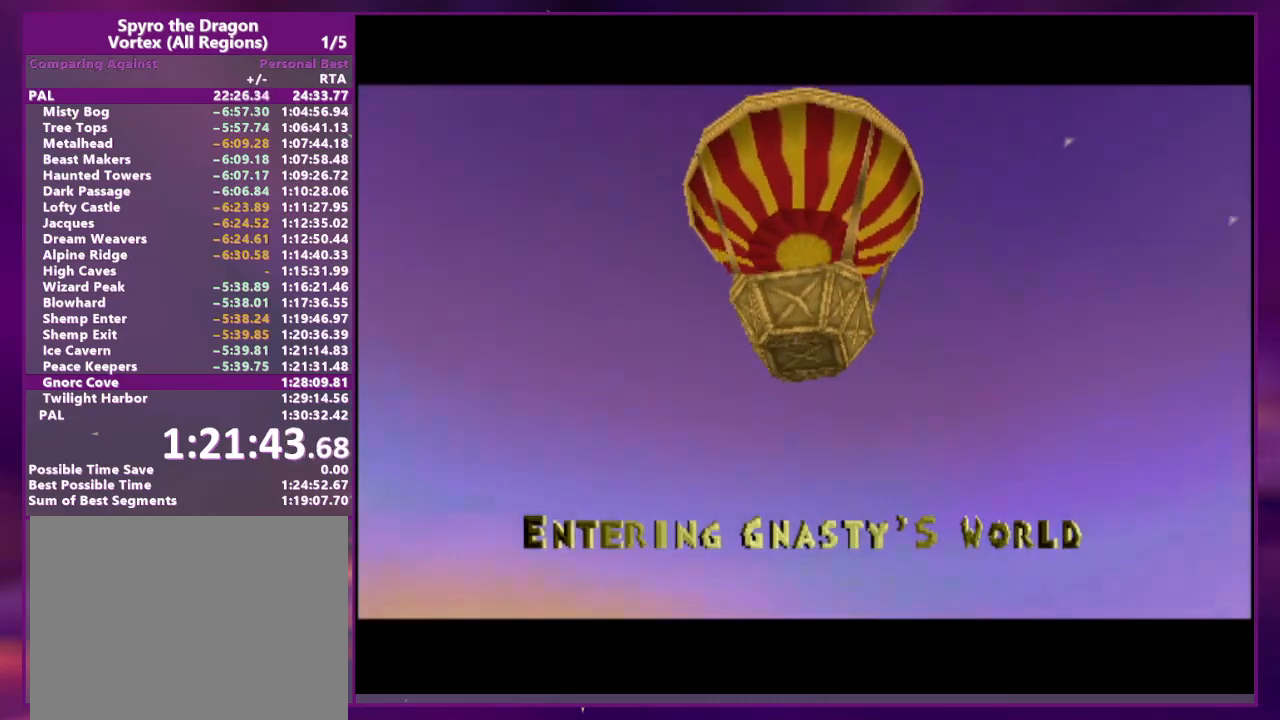
Gameplay with a controller (PlayStation layout); each line is a JSON object with the inputs held at the frame after it (dt_ms = milliseconds from this image to that frame). "events" lists button and stick changes between this image and that frame as [ms after this image, input, new state], when the widget could be followed in between. Not read: CROSS DPAD_UP L3 R3 left_stick right_stick.
{"dt_ms": 500, "buttons": ["SQUARE"], "events": [[200, "SQUARE", "down"]]}
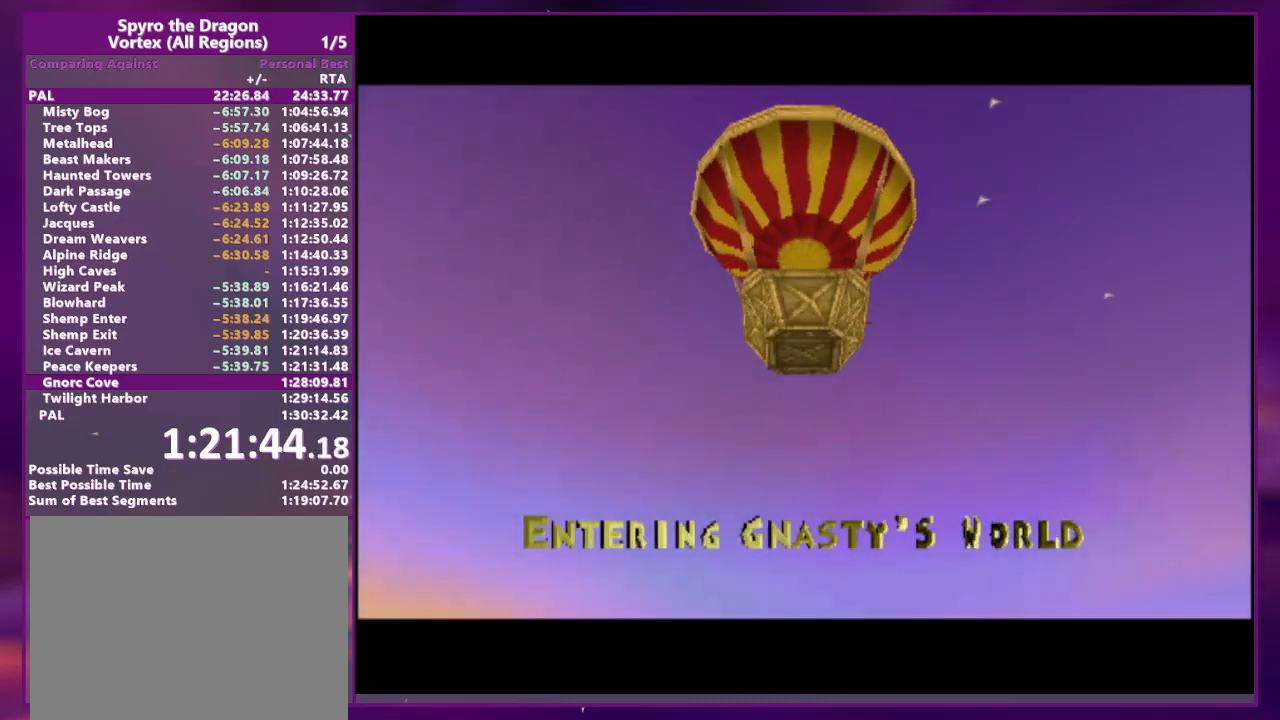
{"dt_ms": 500, "buttons": ["SQUARE"], "events": []}
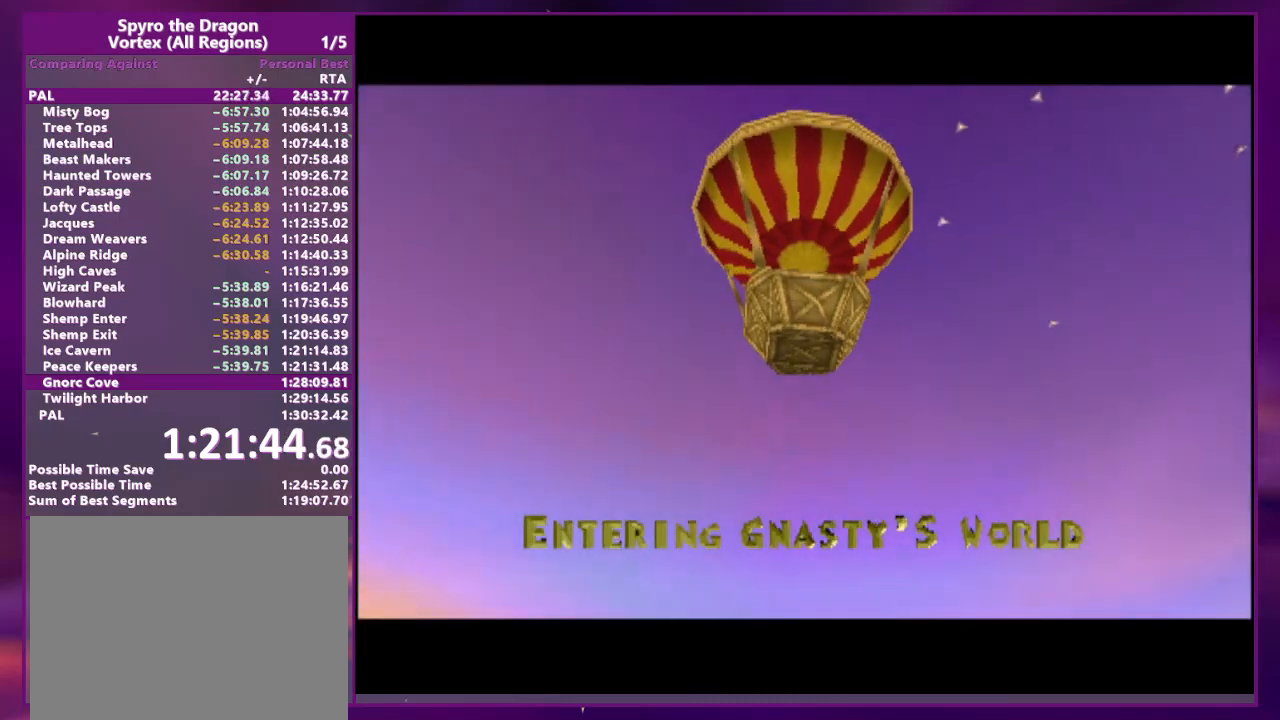
{"dt_ms": 500, "buttons": ["SQUARE"], "events": []}
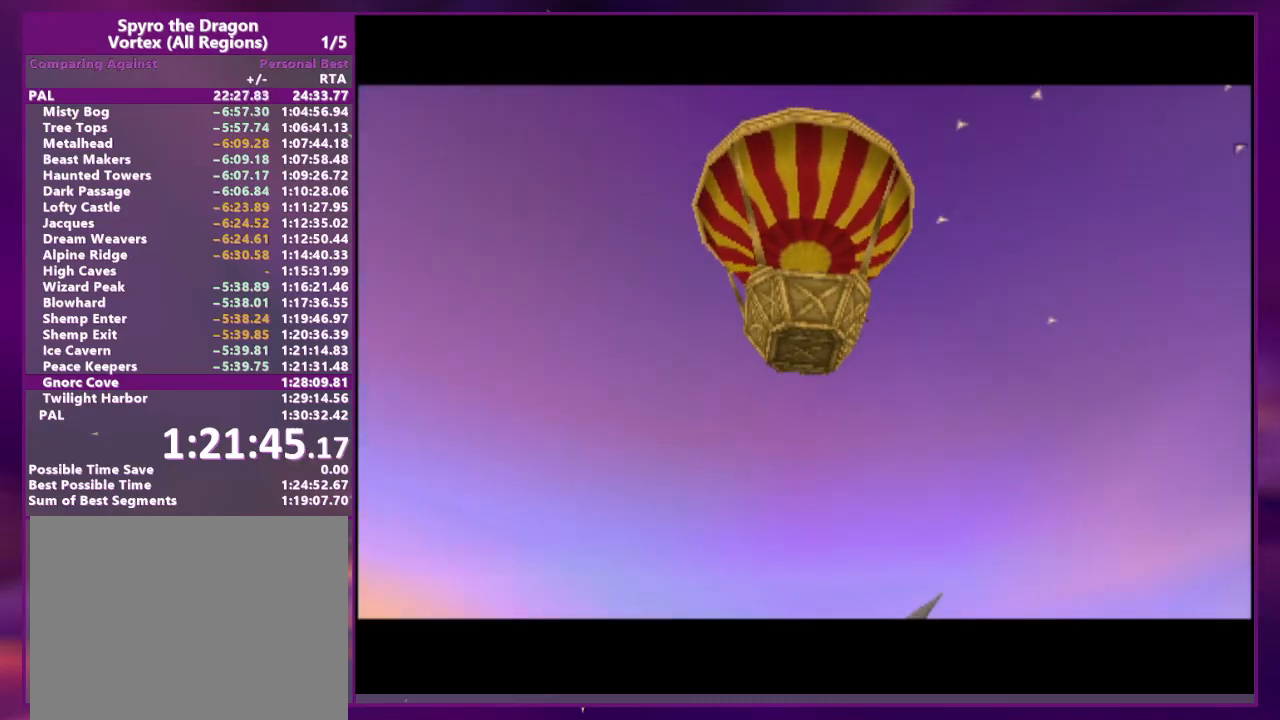
{"dt_ms": 500, "buttons": ["SQUARE"], "events": []}
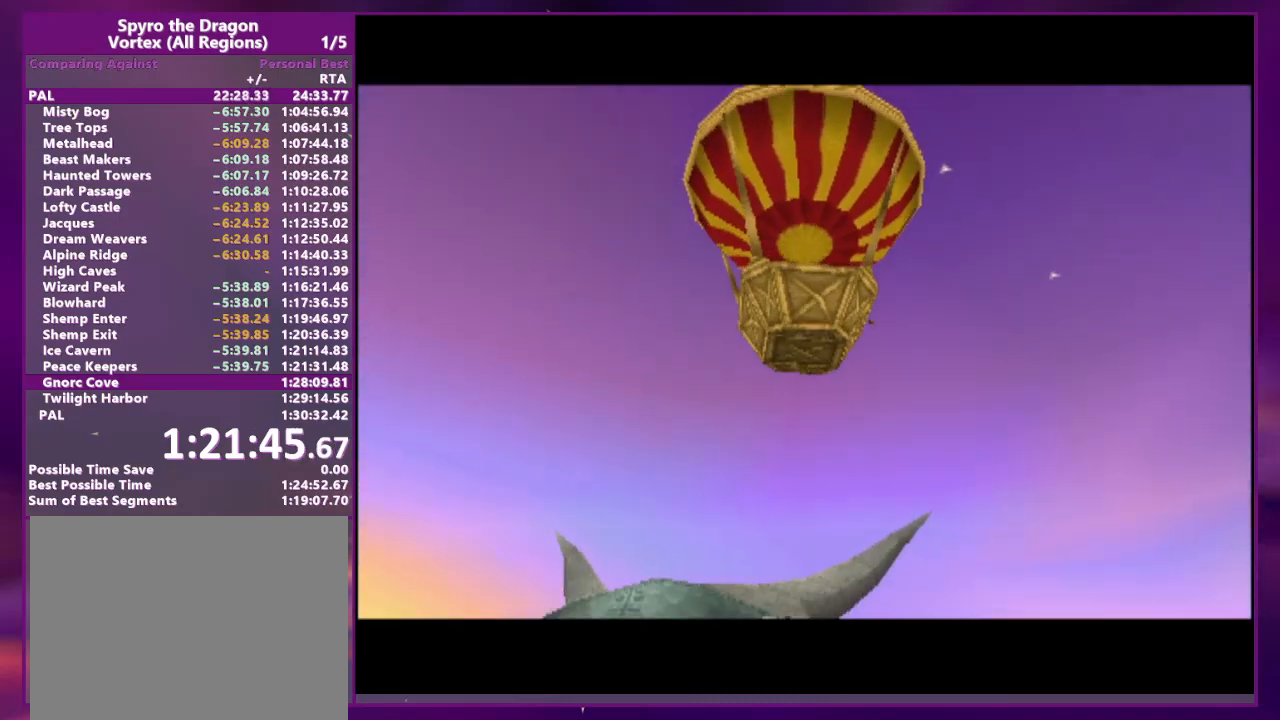
{"dt_ms": 500, "buttons": ["SQUARE"], "events": []}
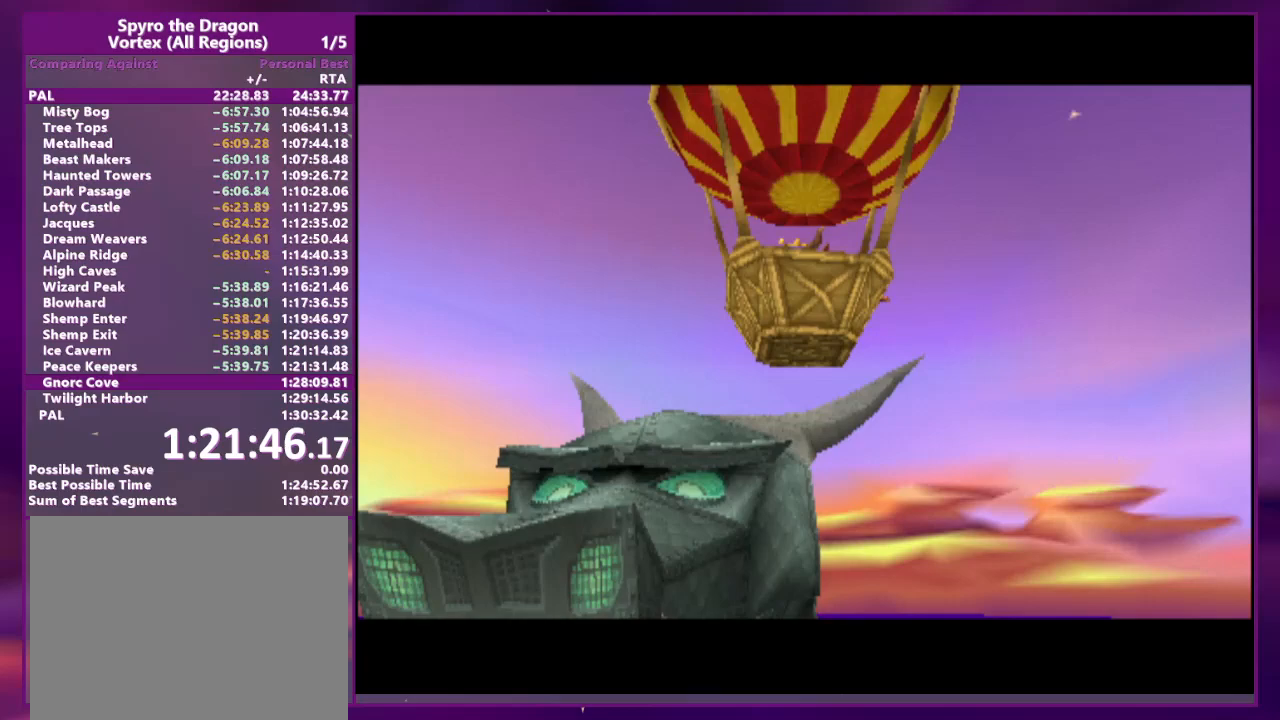
{"dt_ms": 500, "buttons": ["SQUARE"], "events": []}
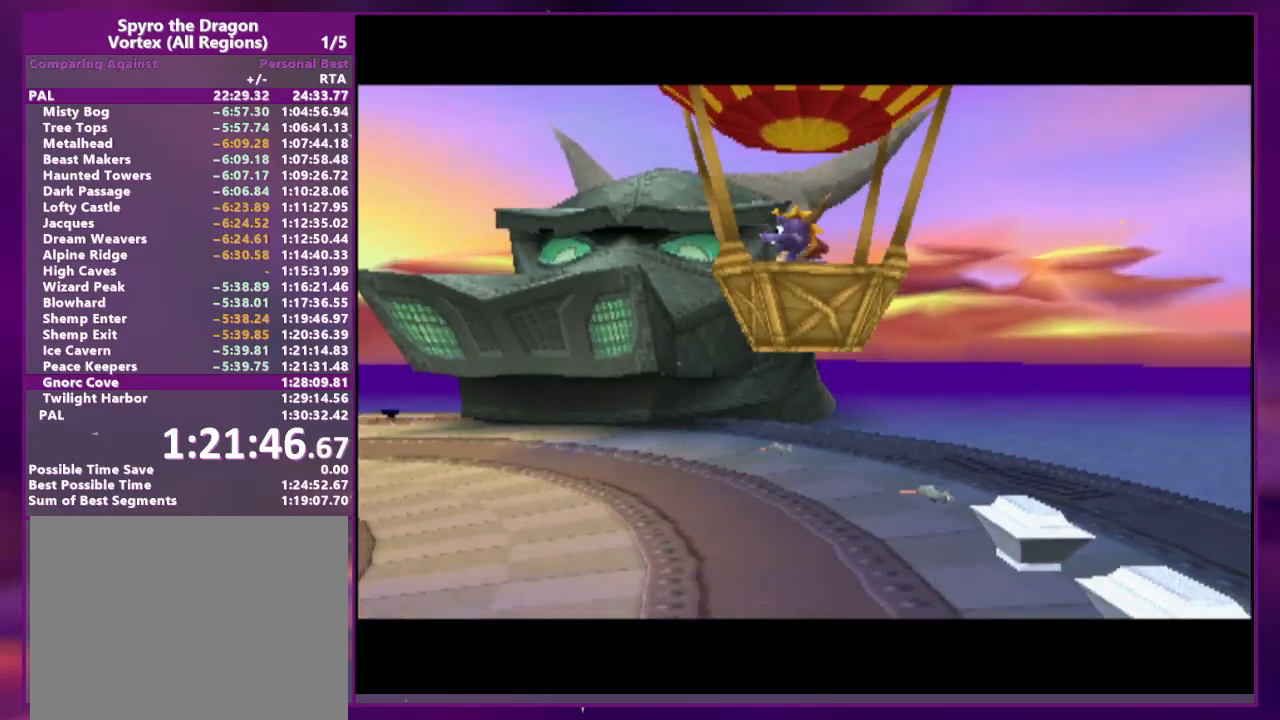
{"dt_ms": 500, "buttons": ["SQUARE"], "events": []}
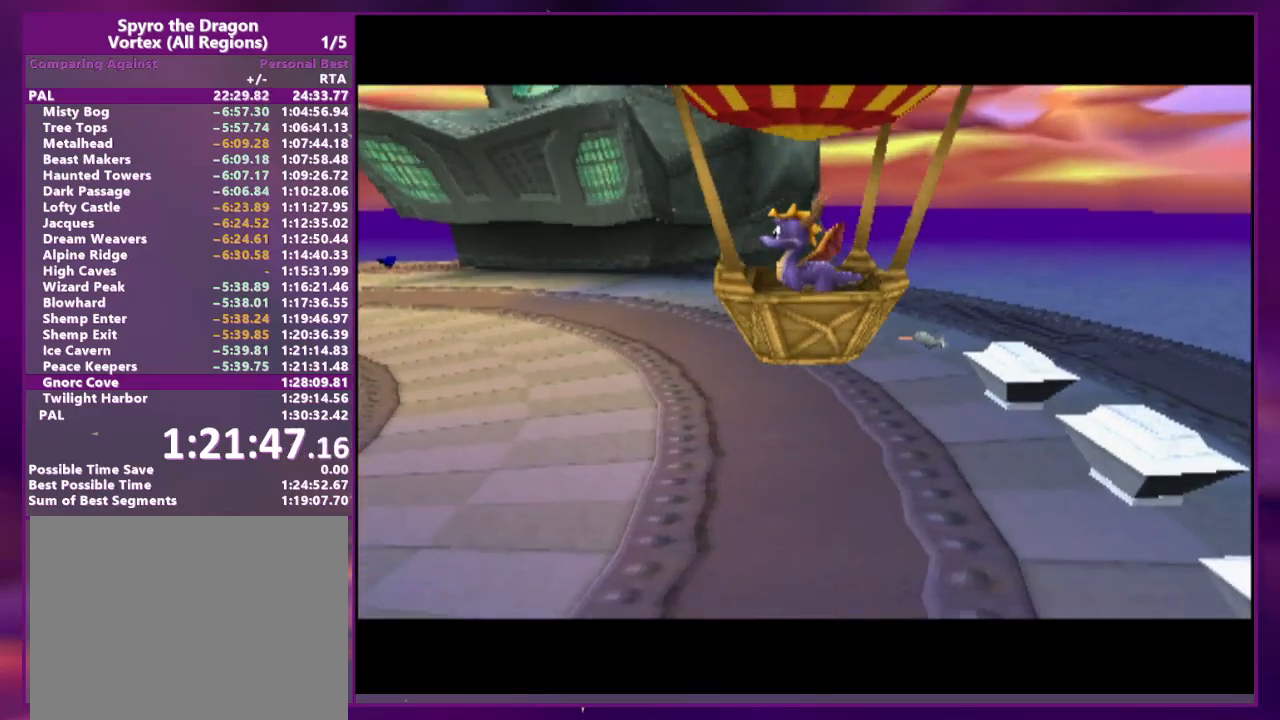
{"dt_ms": 500, "buttons": ["SQUARE"], "events": []}
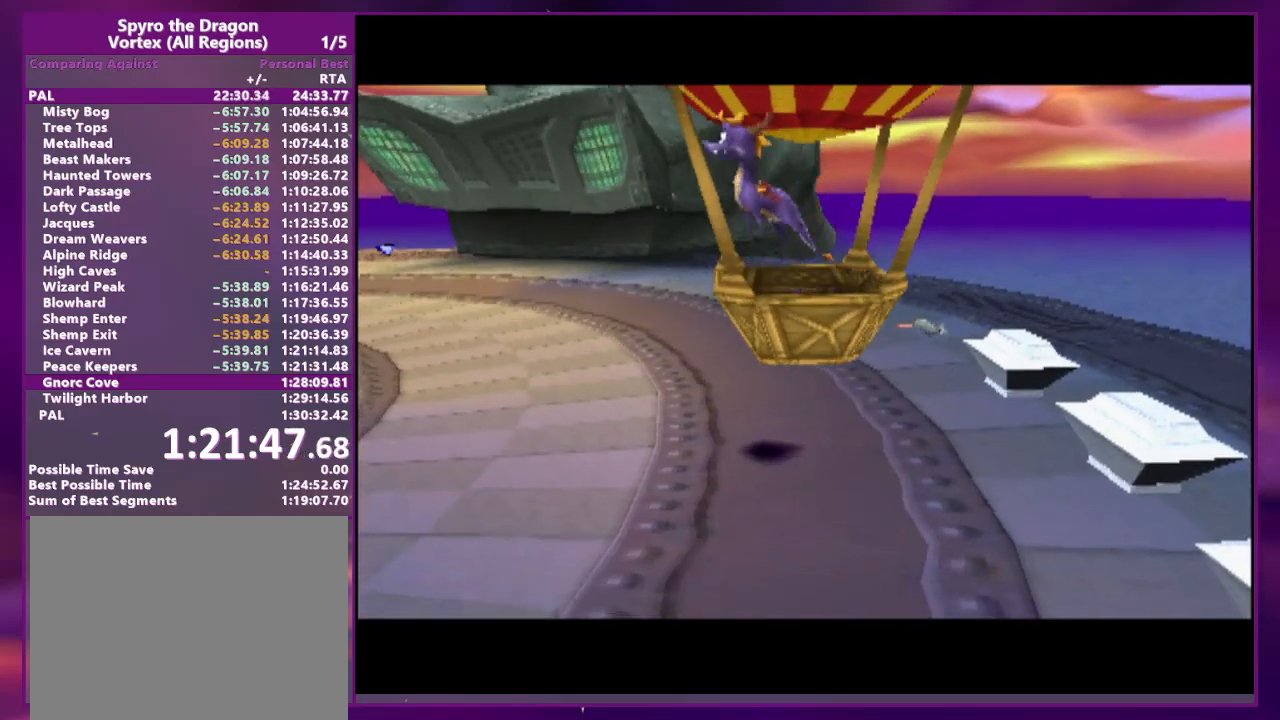
{"dt_ms": 500, "buttons": ["SQUARE"], "events": []}
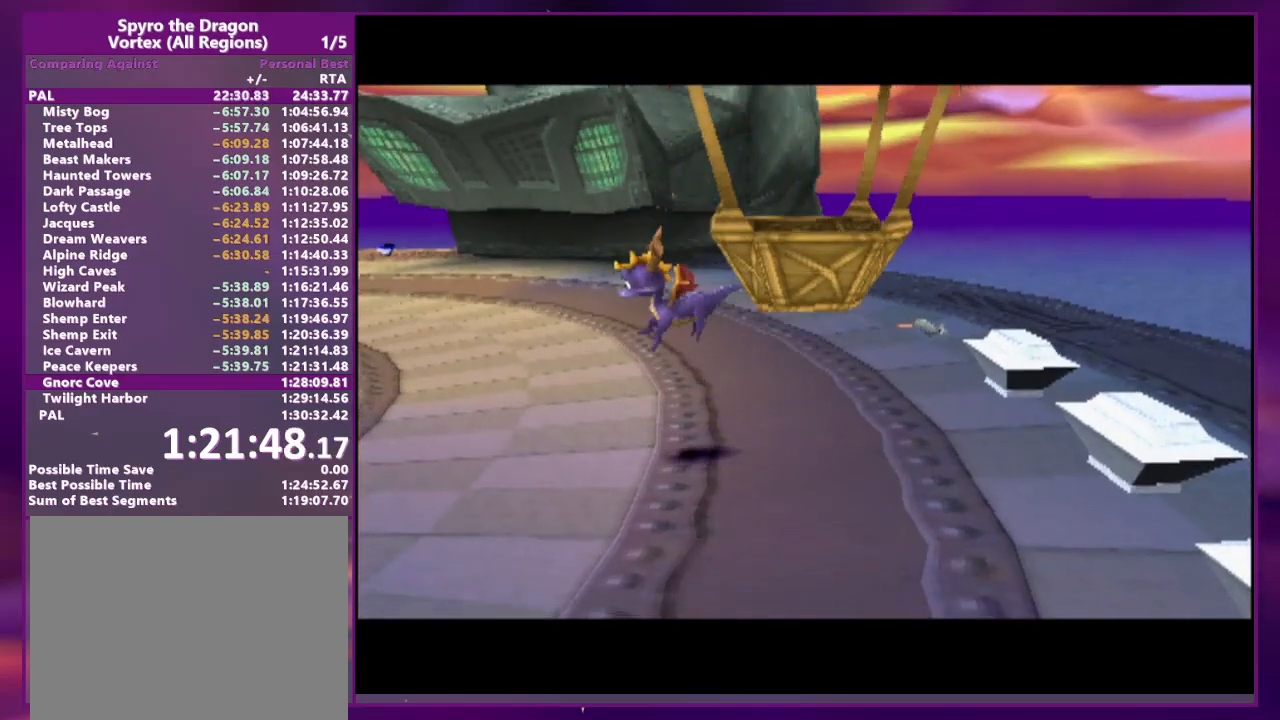
{"dt_ms": 500, "buttons": ["SQUARE"], "events": []}
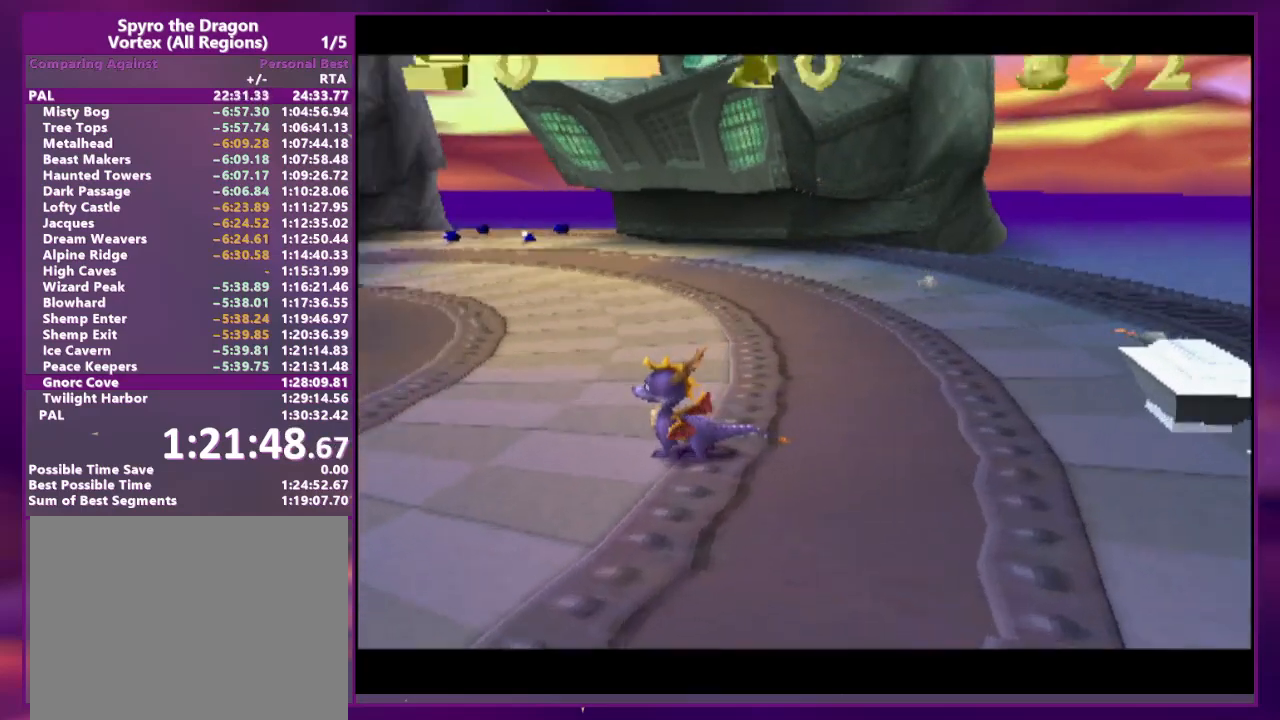
{"dt_ms": 500, "buttons": ["SQUARE"], "events": []}
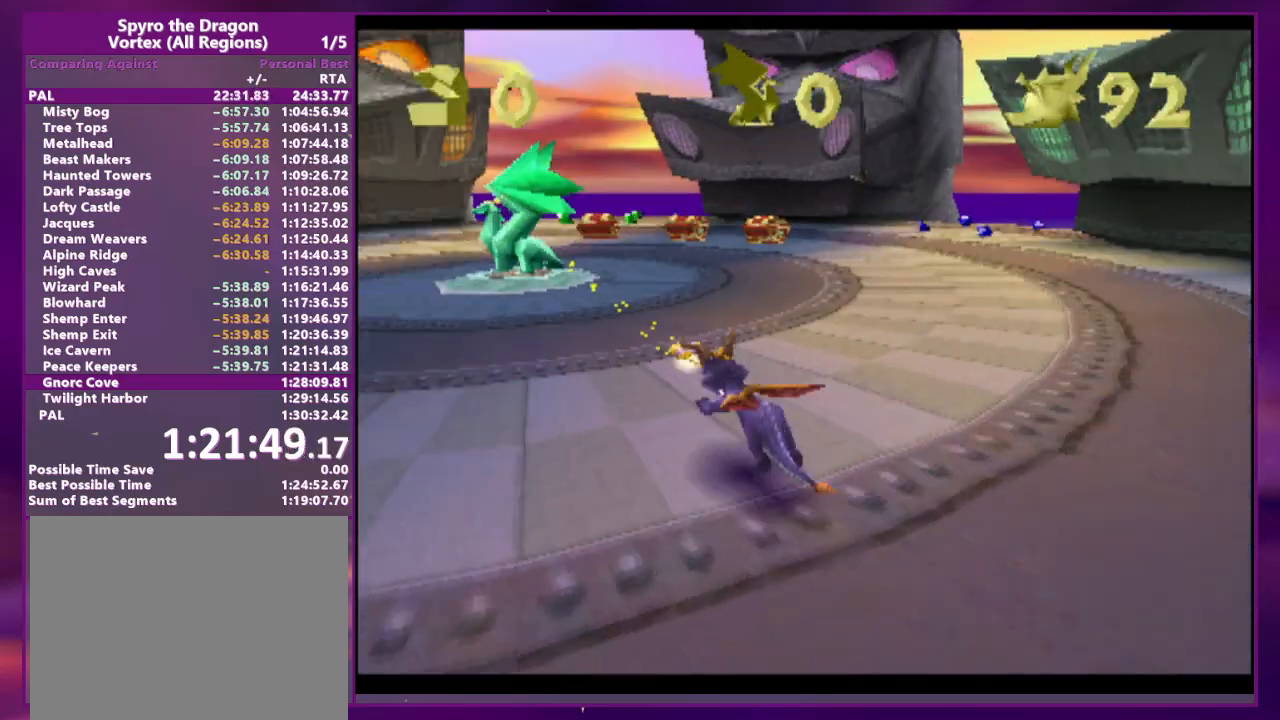
{"dt_ms": 500, "buttons": ["SQUARE"], "events": []}
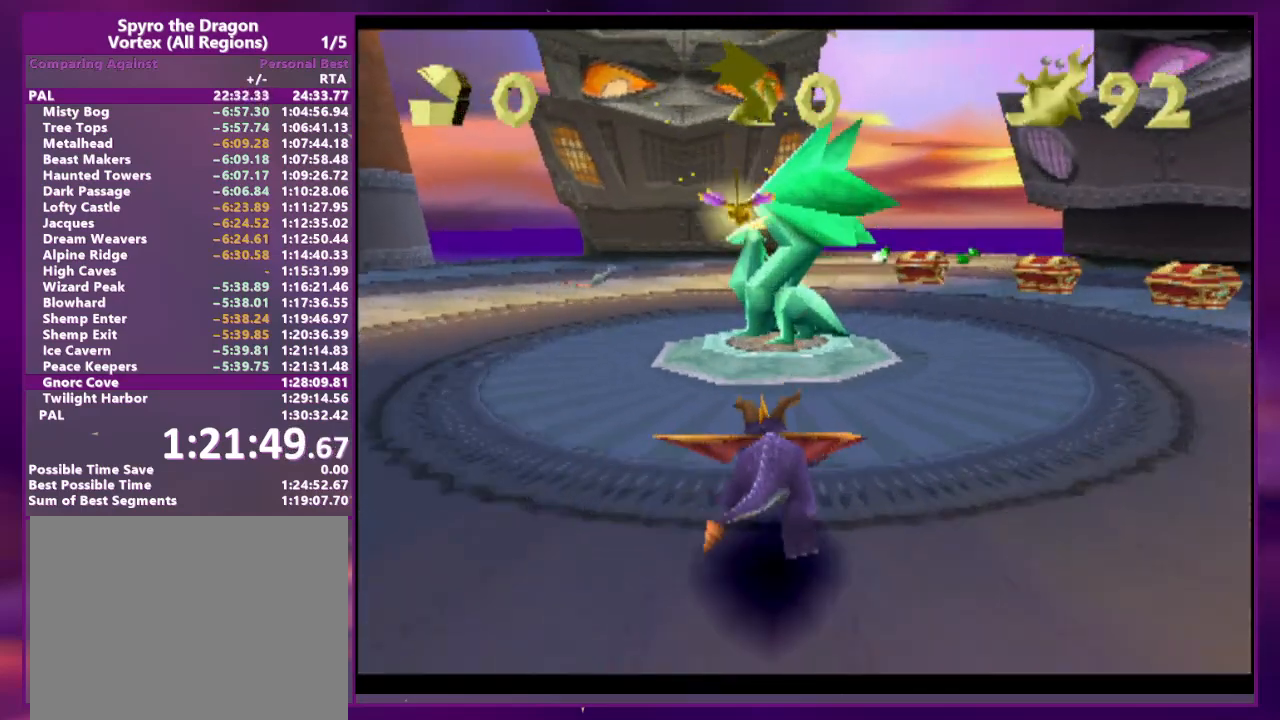
{"dt_ms": 500, "buttons": [], "events": [[100, "DPAD_LEFT", "down"], [100, "SQUARE", "up"], [133, "CIRCLE", "down"], [267, "CIRCLE", "up"], [267, "DPAD_LEFT", "up"]]}
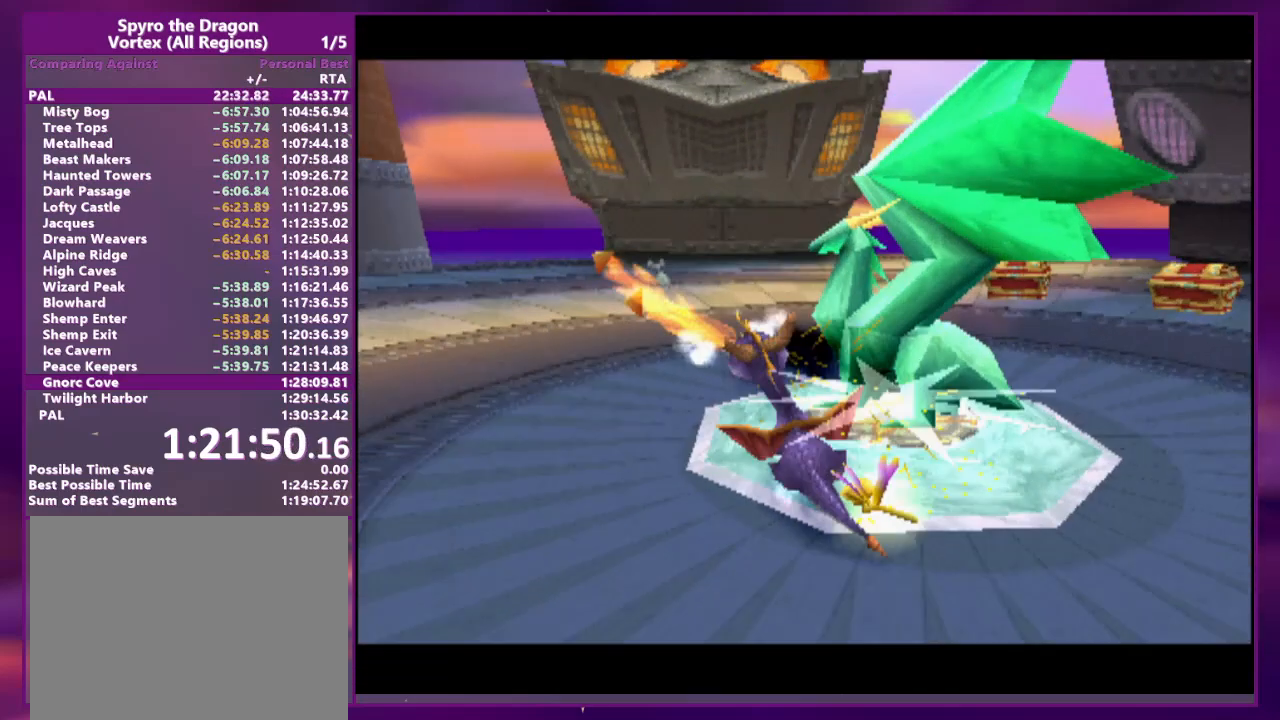
{"dt_ms": 500, "buttons": [], "events": []}
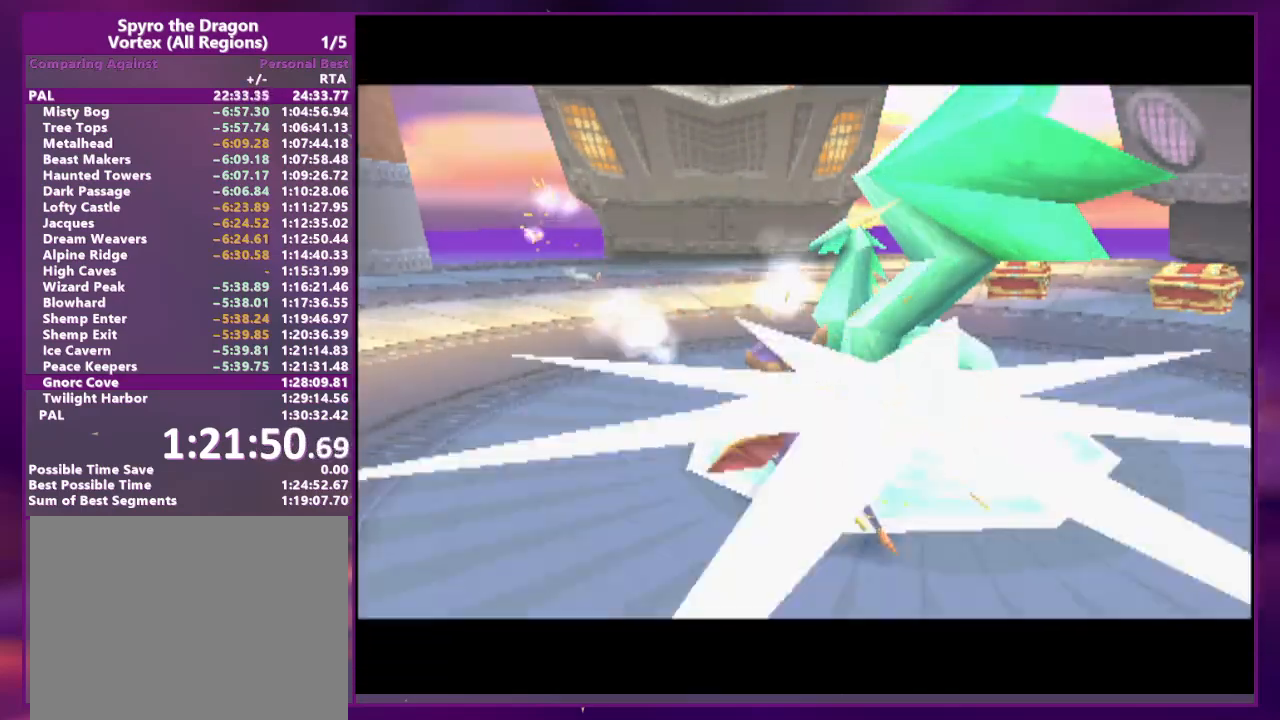
{"dt_ms": 500, "buttons": [], "events": []}
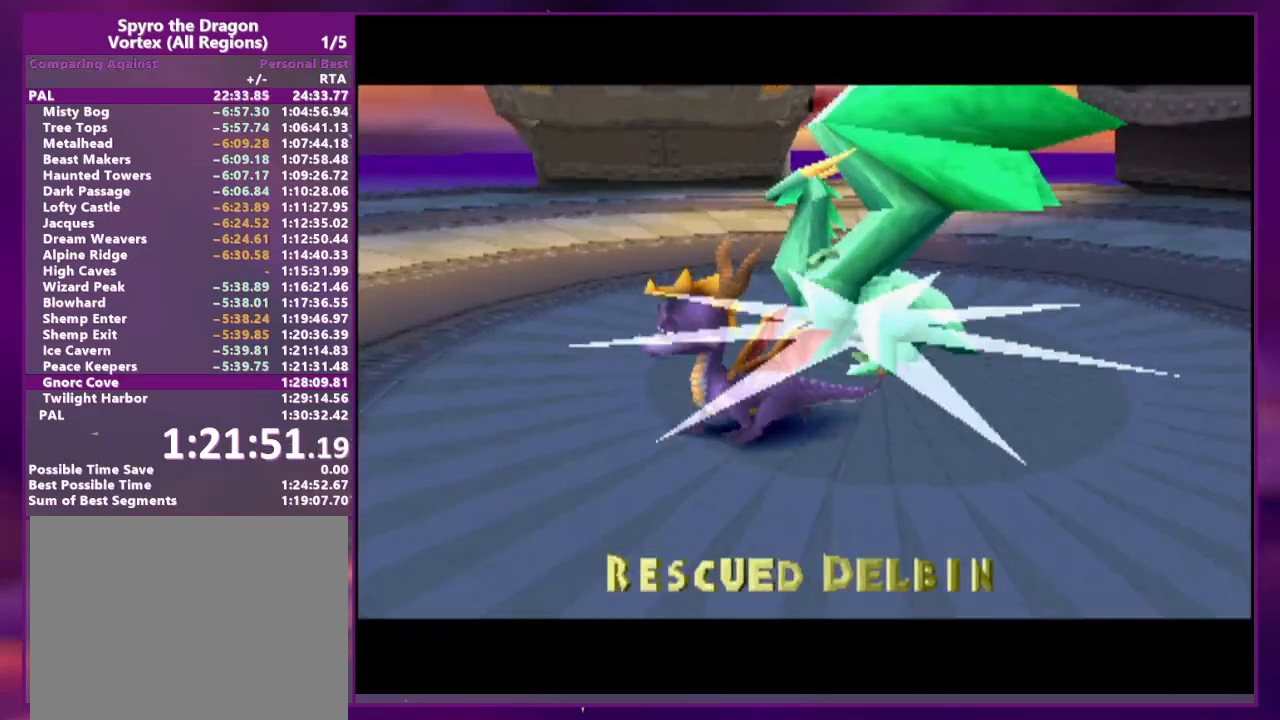
{"dt_ms": 500, "buttons": [], "events": []}
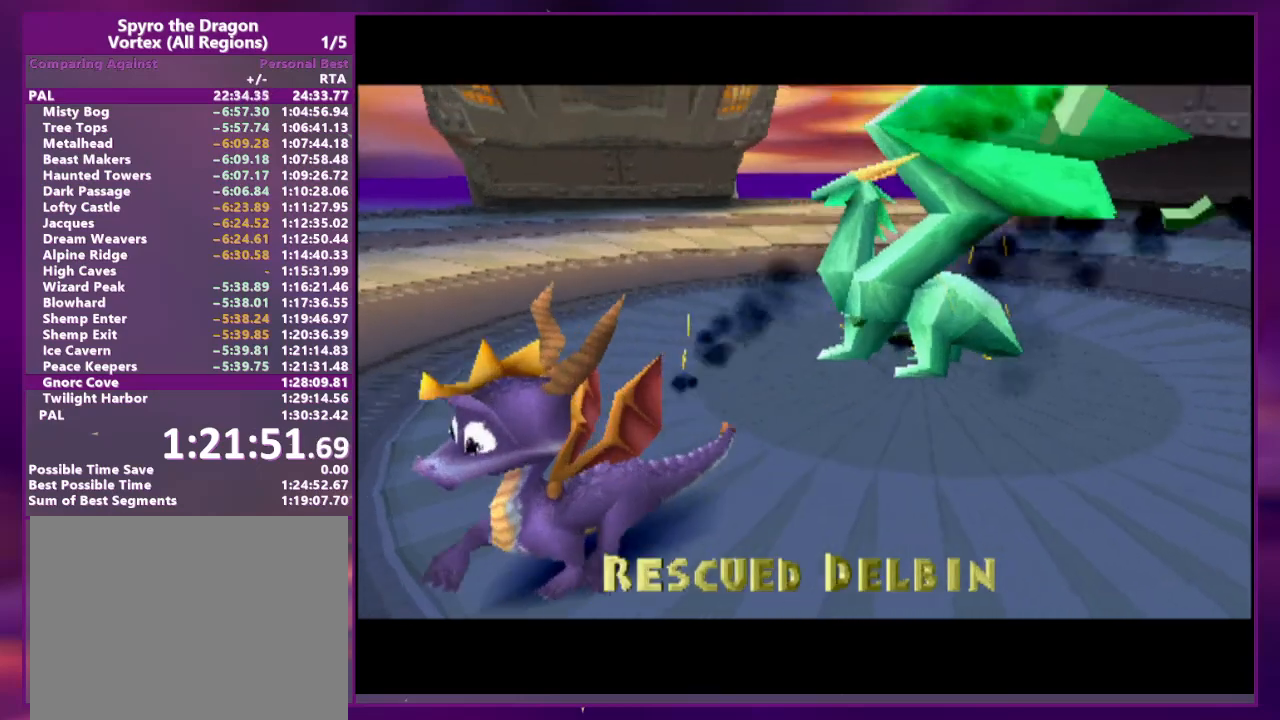
{"dt_ms": 500, "buttons": [], "events": []}
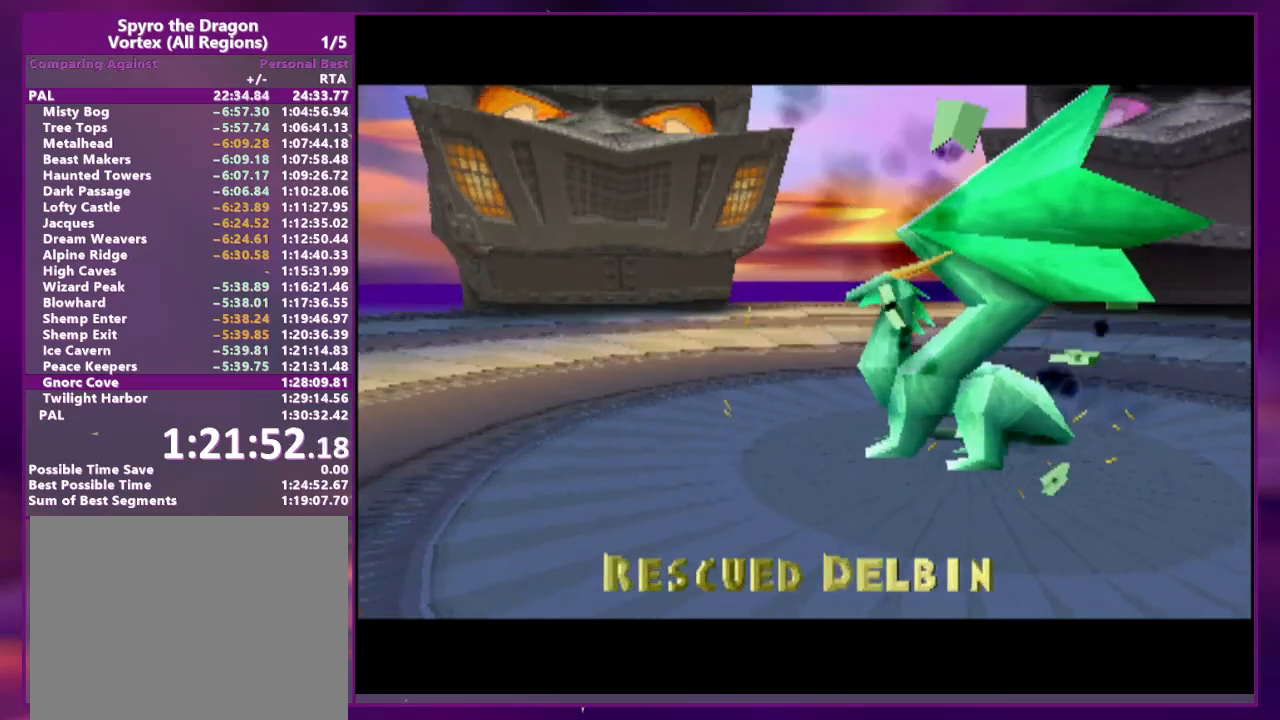
{"dt_ms": 500, "buttons": [], "events": []}
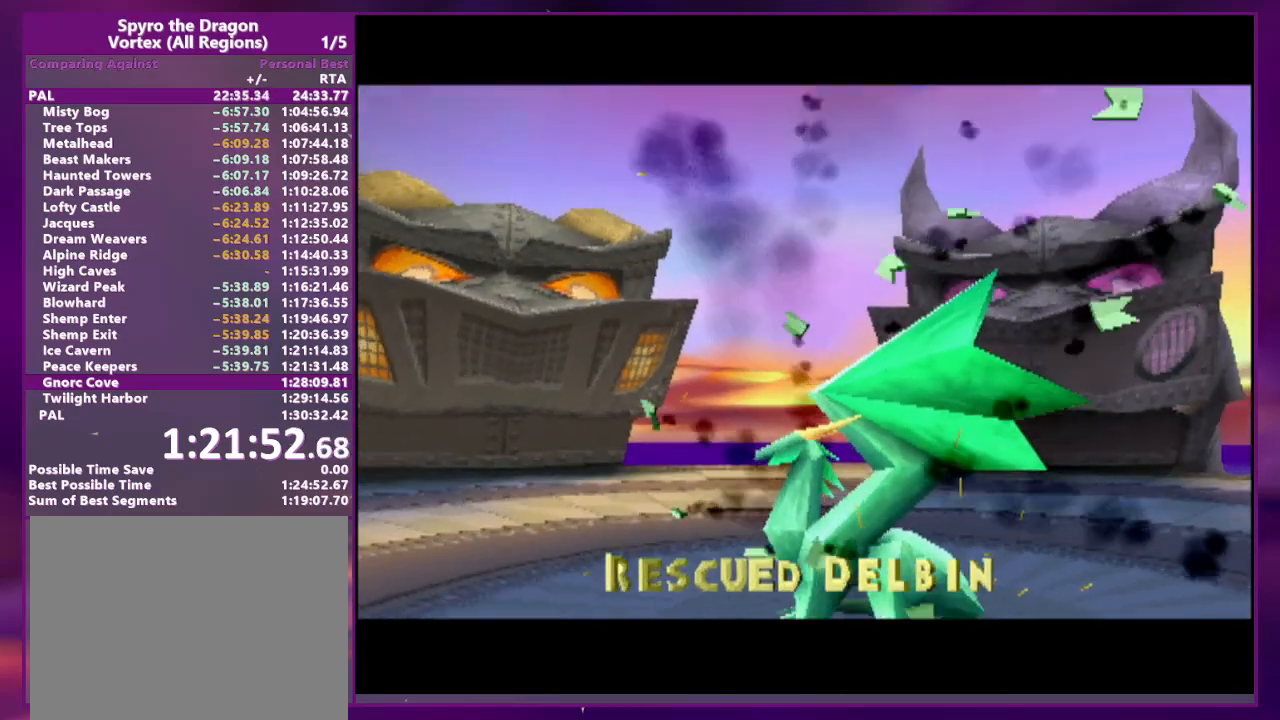
{"dt_ms": 500, "buttons": [], "events": []}
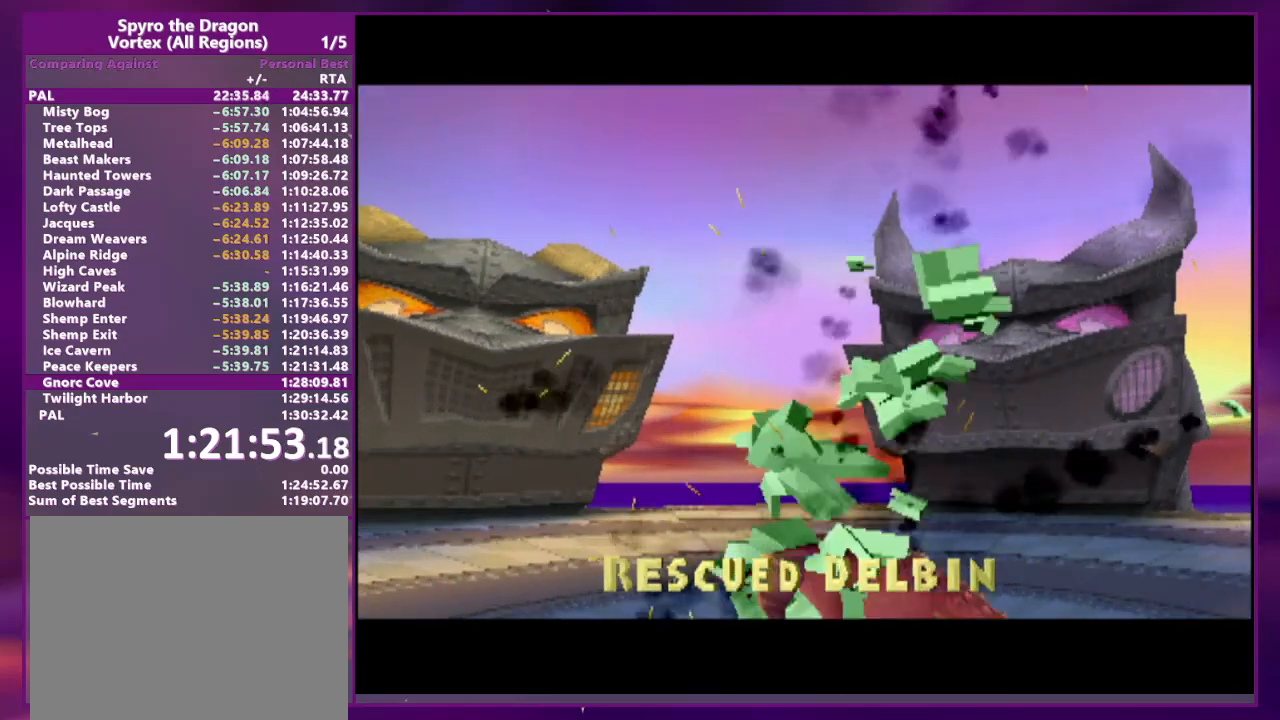
{"dt_ms": 500, "buttons": [], "events": []}
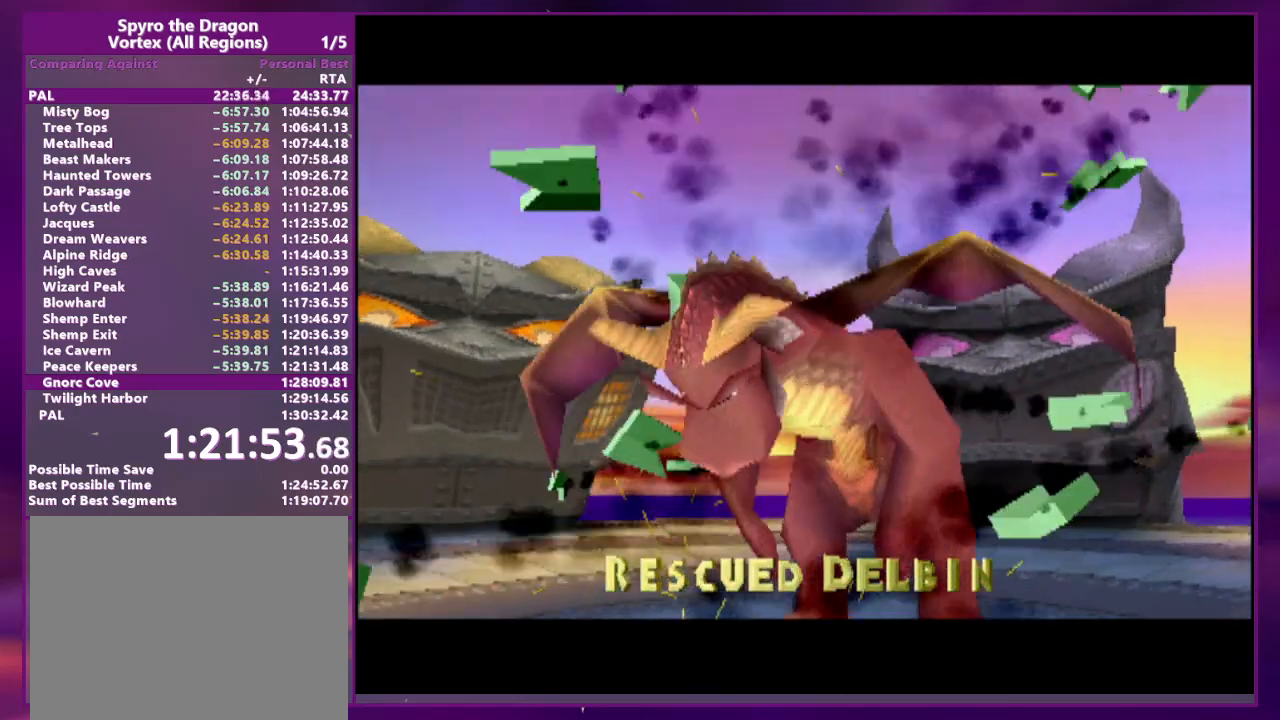
{"dt_ms": 500, "buttons": ["DPAD_LEFT"], "events": [[67, "DPAD_LEFT", "down"]]}
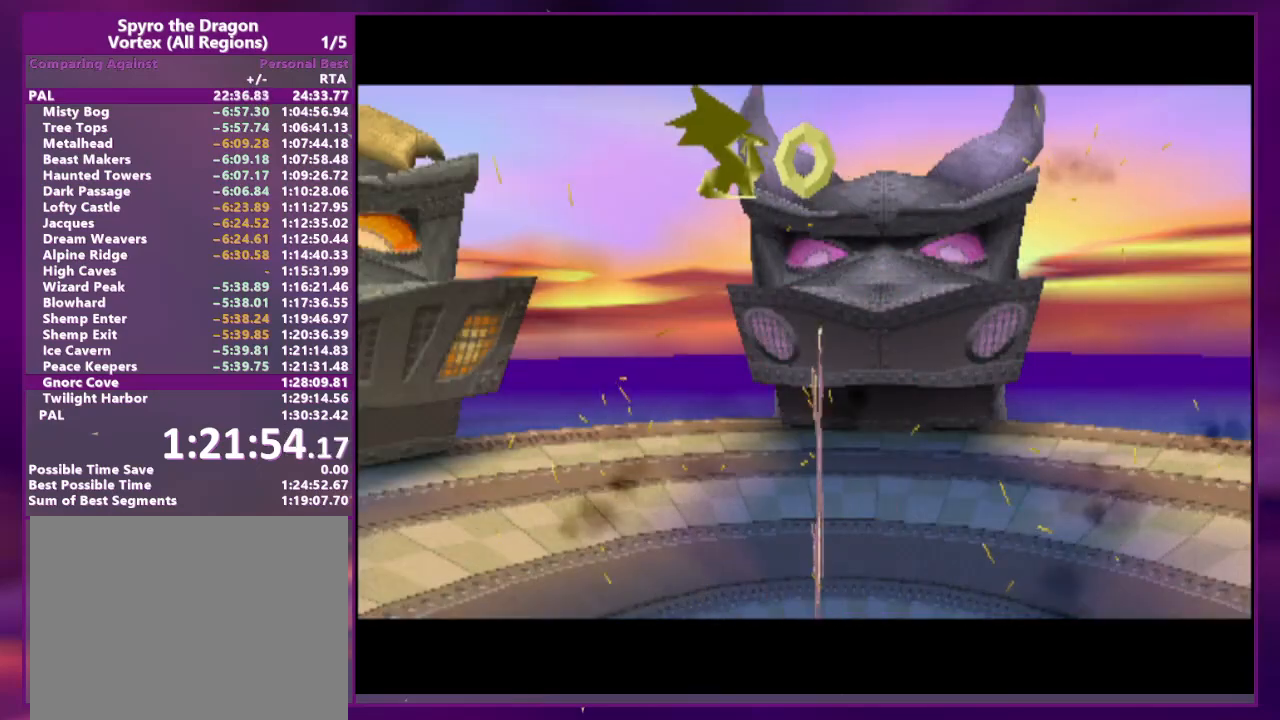
{"dt_ms": 500, "buttons": ["DPAD_LEFT"], "events": [[200, "DPAD_LEFT", "up"], [333, "DPAD_LEFT", "down"]]}
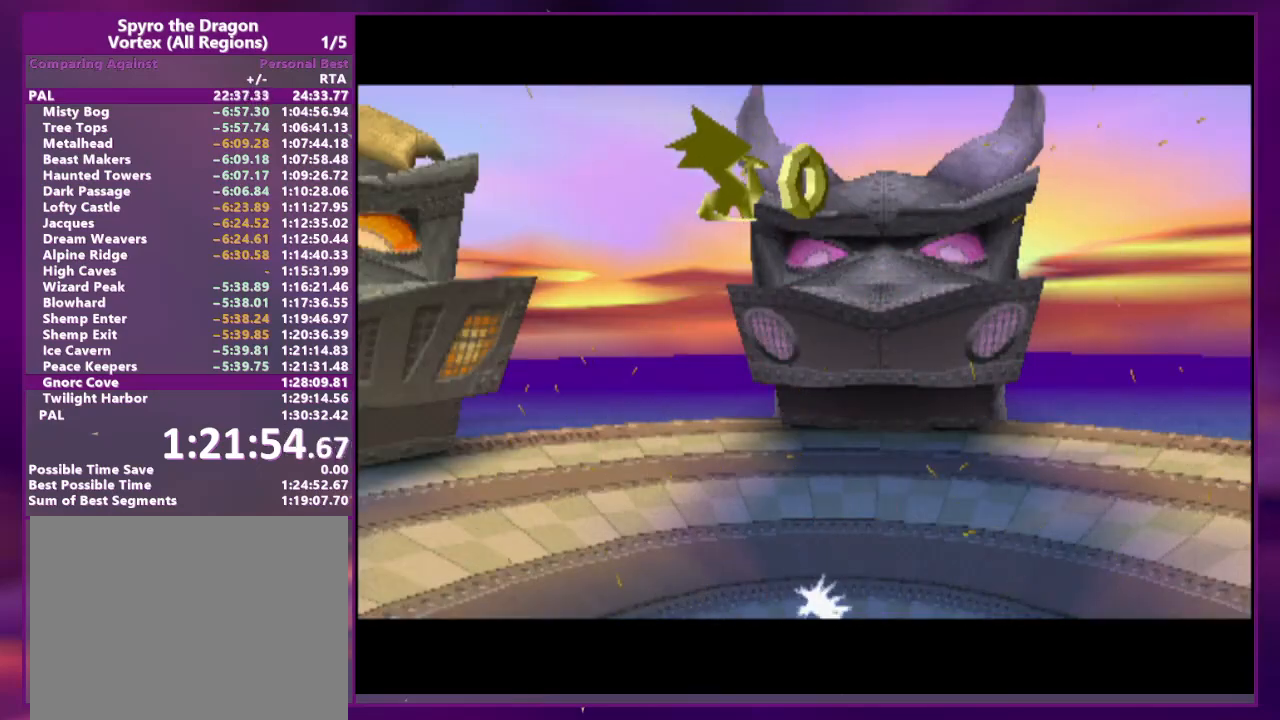
{"dt_ms": 1000, "buttons": ["DPAD_LEFT"]}
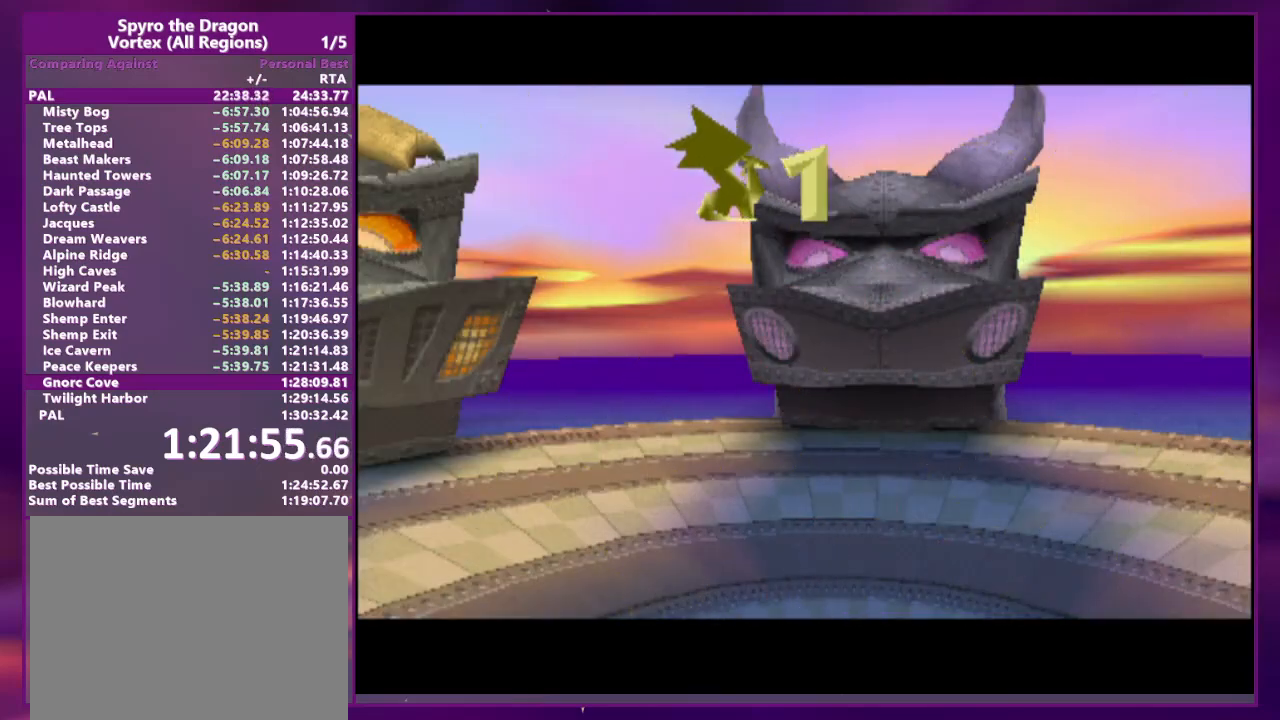
{"dt_ms": 500, "buttons": ["DPAD_LEFT"], "events": []}
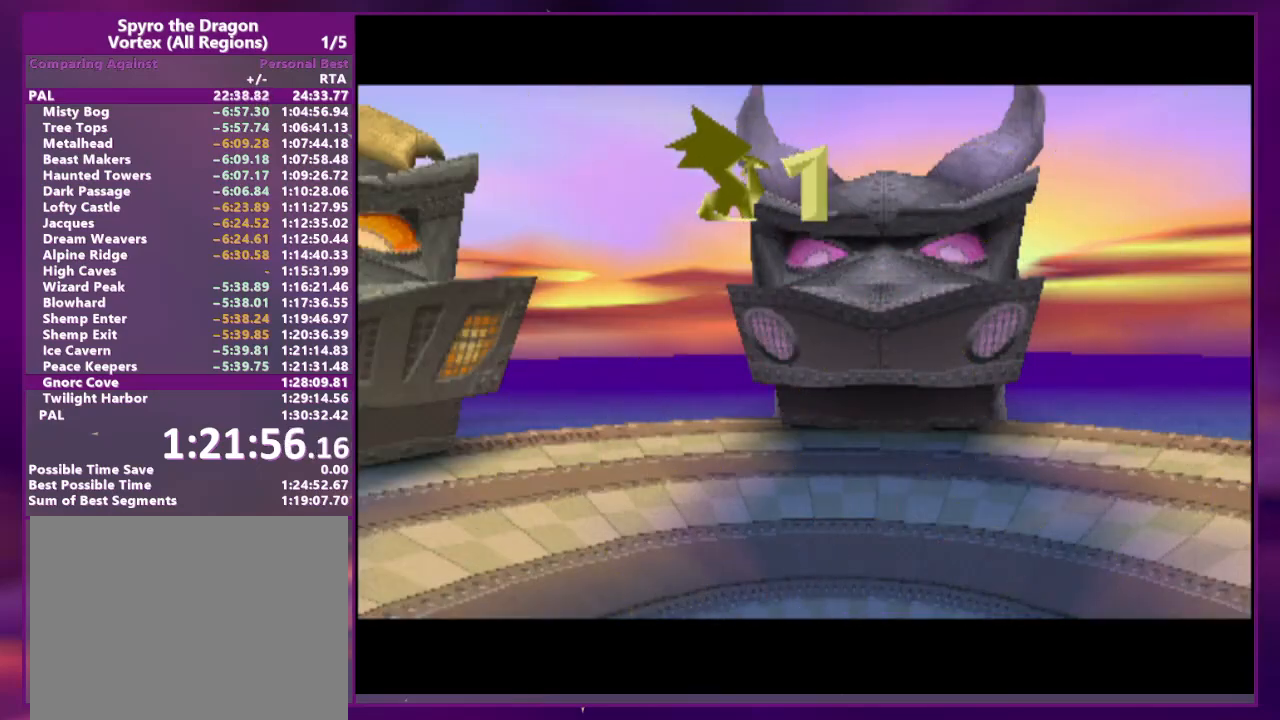
{"dt_ms": 500, "buttons": ["DPAD_LEFT"], "events": []}
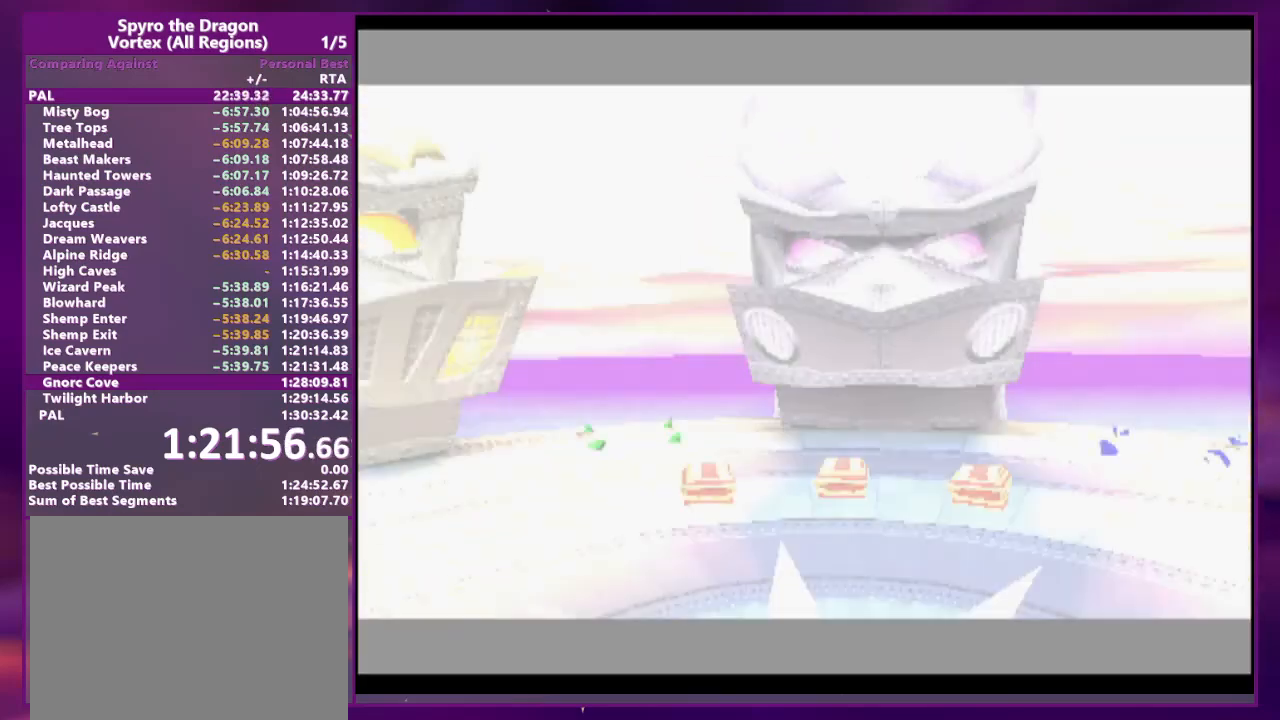
{"dt_ms": 500, "buttons": ["DPAD_LEFT"], "events": []}
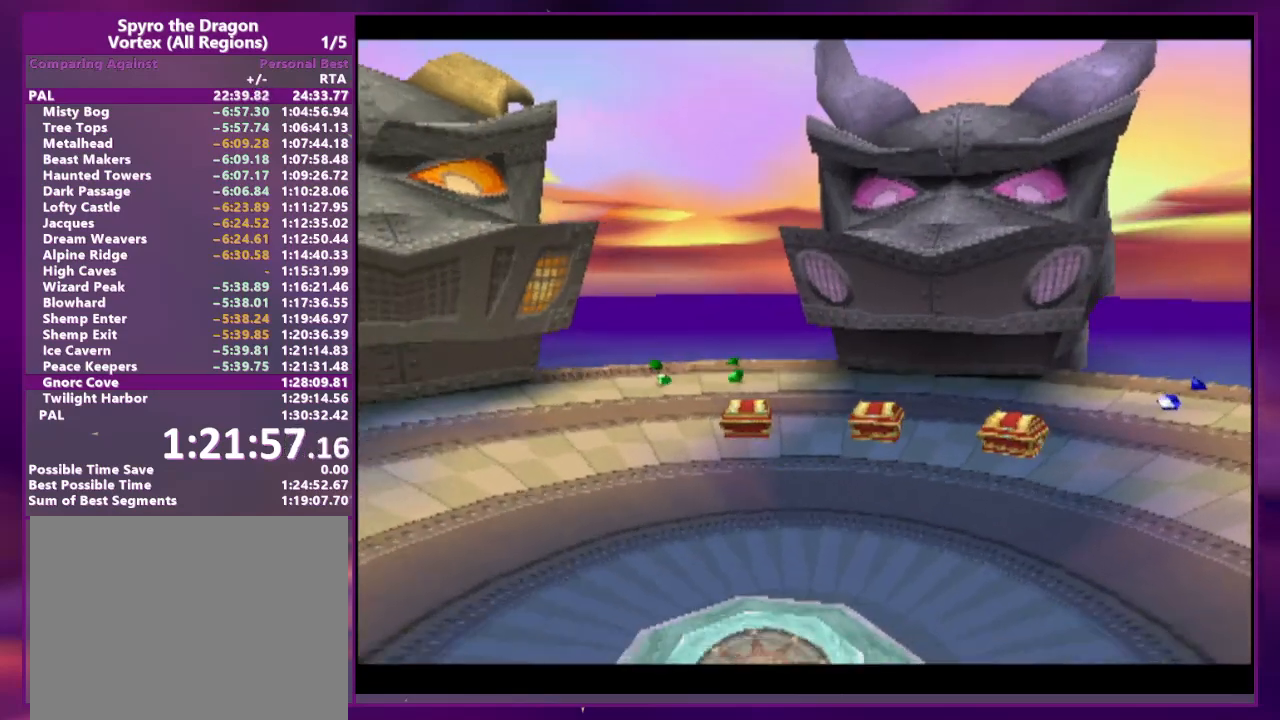
{"dt_ms": 500, "buttons": ["SQUARE"], "events": [[300, "SQUARE", "down"], [400, "DPAD_LEFT", "up"]]}
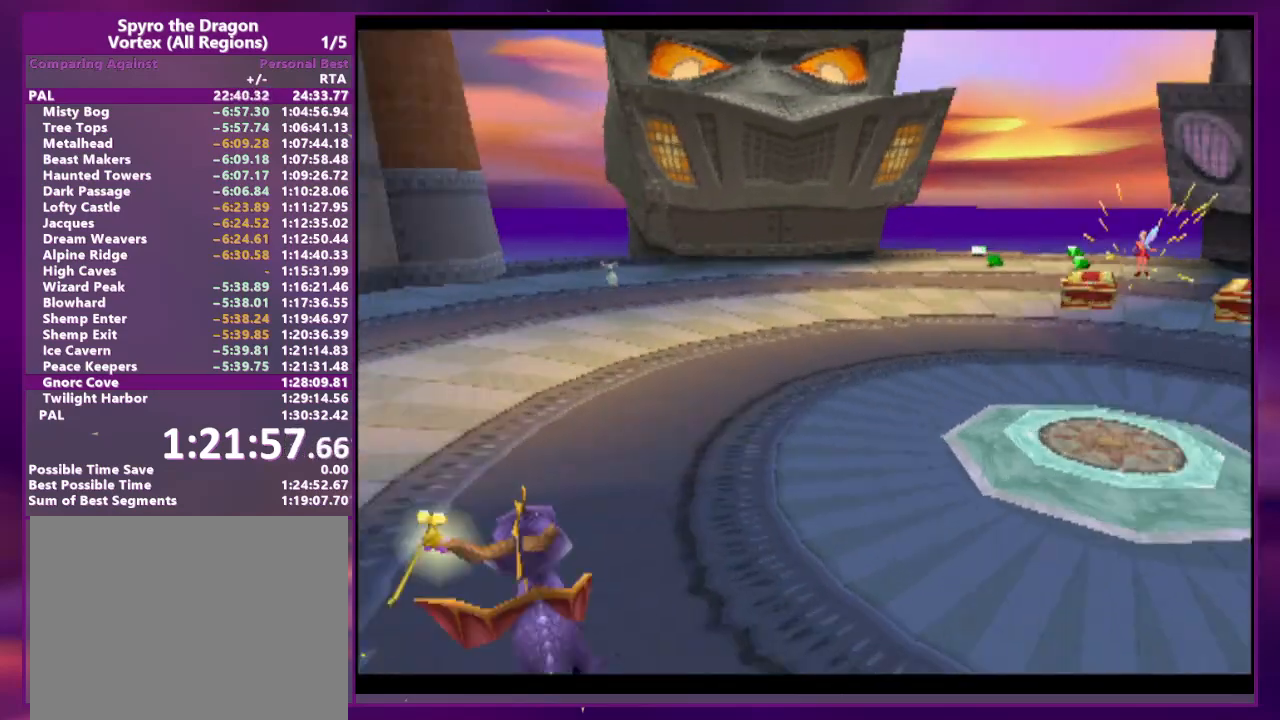
{"dt_ms": 500, "buttons": ["SQUARE", "DPAD_LEFT"], "events": [[200, "DPAD_LEFT", "down"]]}